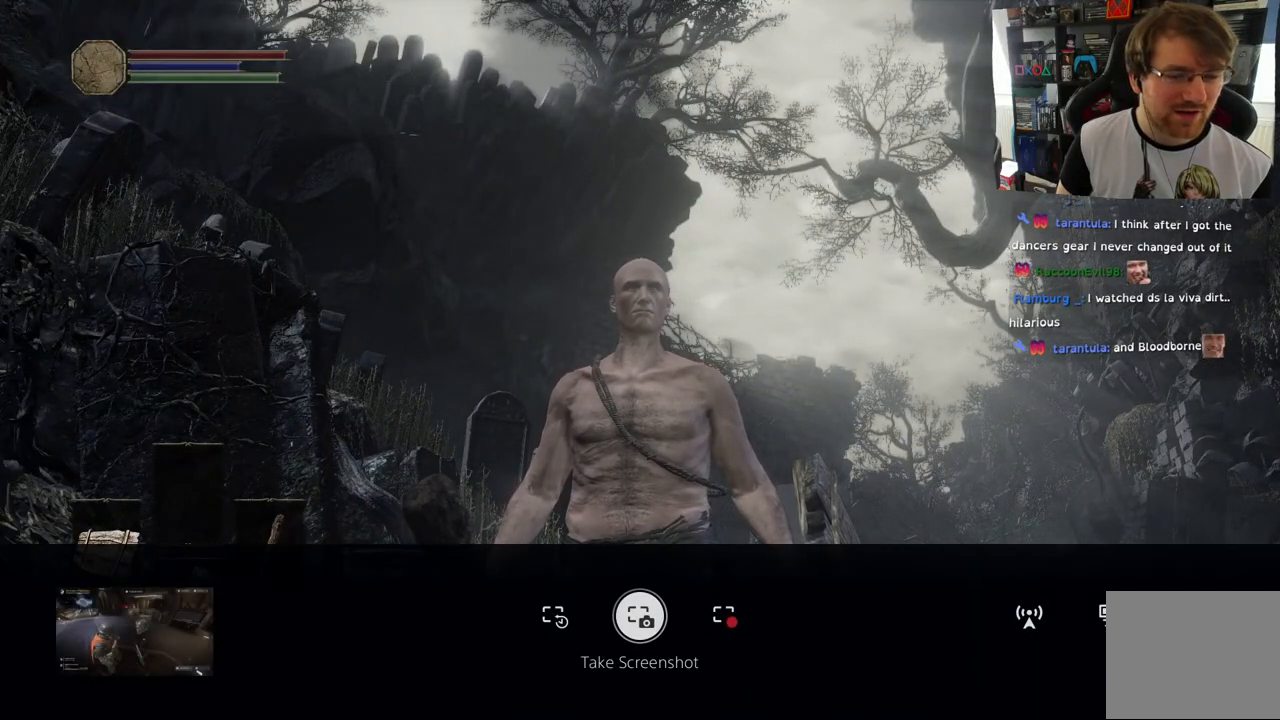
Gameplay with a controller (PlayStation layout); each line is a JSON object with the inputs held at the frame after it (dt_ms = milliseconds from this image to that frame). "events" lists button and stick changes between this image and that frame as [ms after this image, input, new state], when the widget could be followed in between.
{"dt_ms": 500, "buttons": ["CIRCLE"], "left_stick": "center", "right_stick": "center", "events": [[167, "CROSS", "down"], [300, "CROSS", "up"], [483, "CIRCLE", "down"]]}
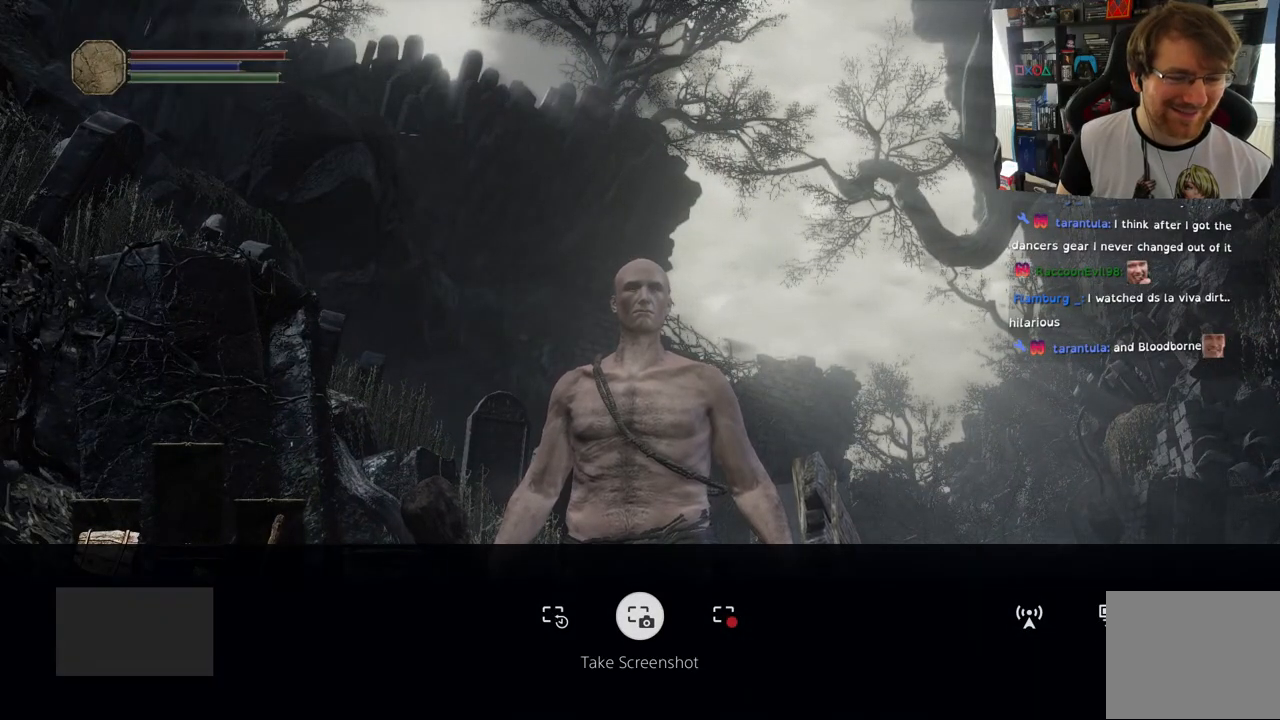
{"dt_ms": 500, "buttons": [], "left_stick": "center", "right_stick": "down-right", "events": [[67, "CIRCLE", "up"], [467, "right_stick", "down-right"]]}
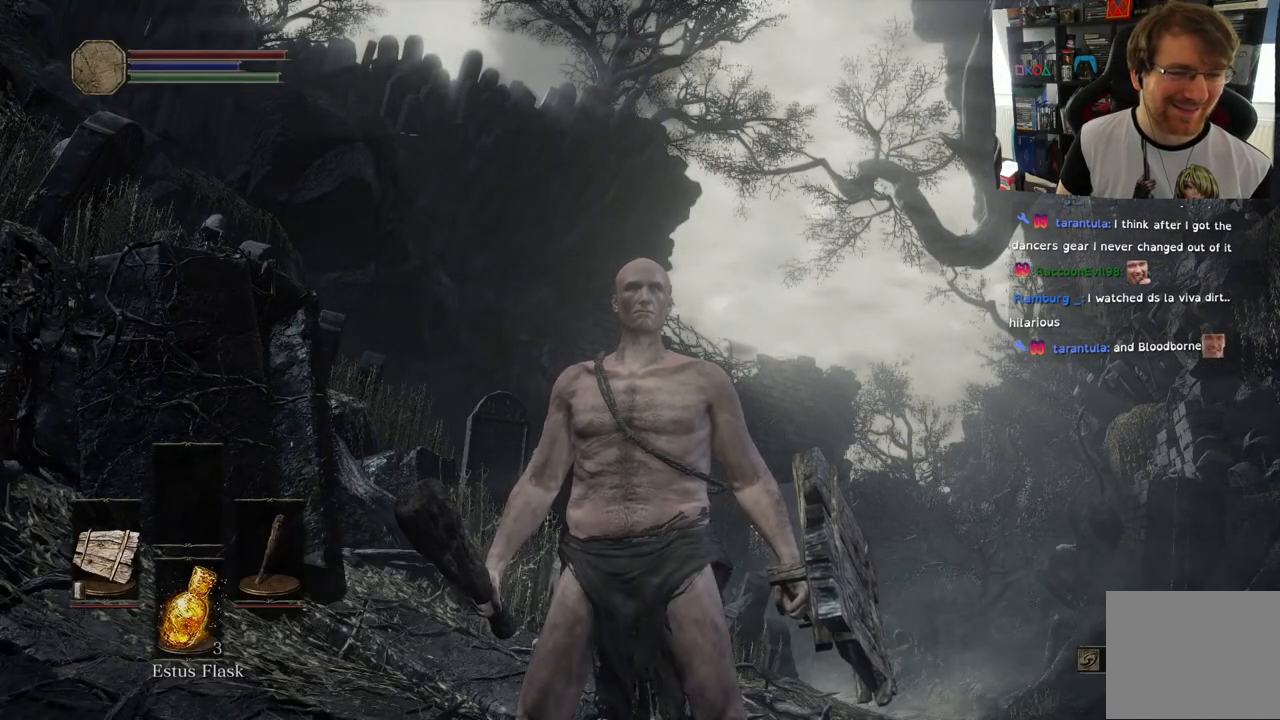
{"dt_ms": 500, "buttons": [], "left_stick": "right", "right_stick": "down-right", "events": [[350, "left_stick", "right"]]}
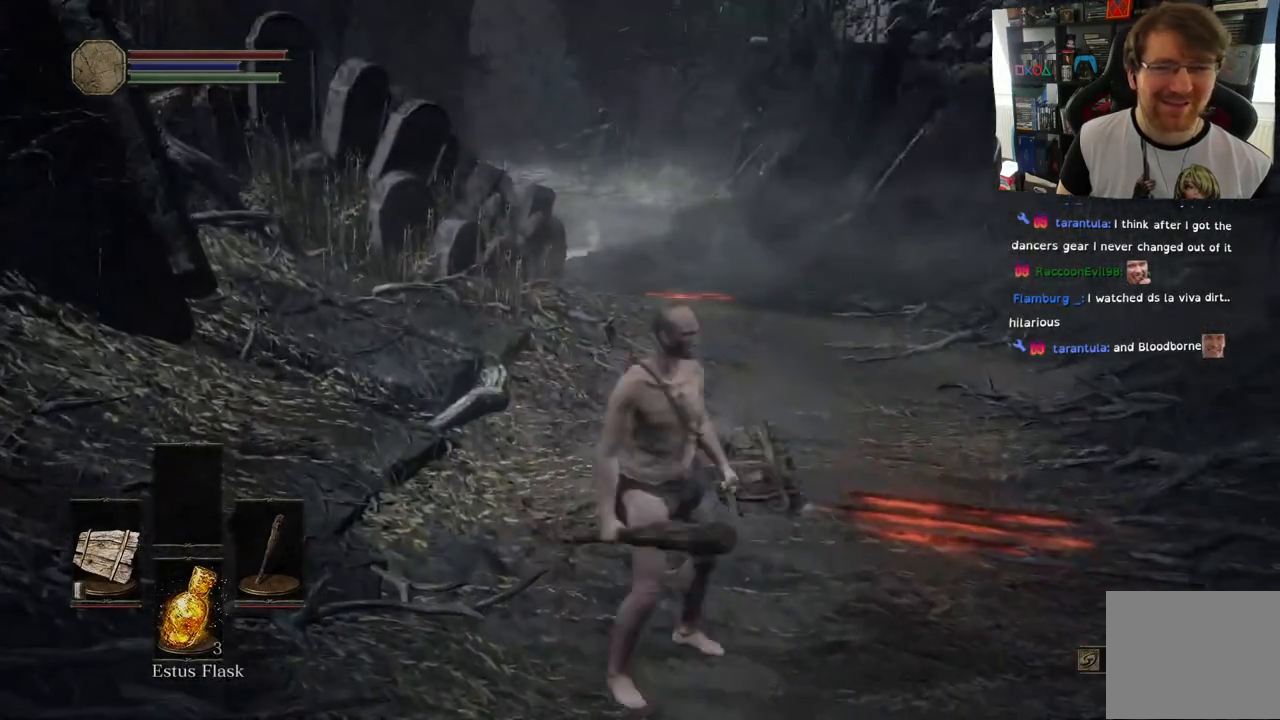
{"dt_ms": 500, "buttons": [], "left_stick": "left", "right_stick": "down-right", "events": [[233, "left_stick", "center"], [350, "left_stick", "left"]]}
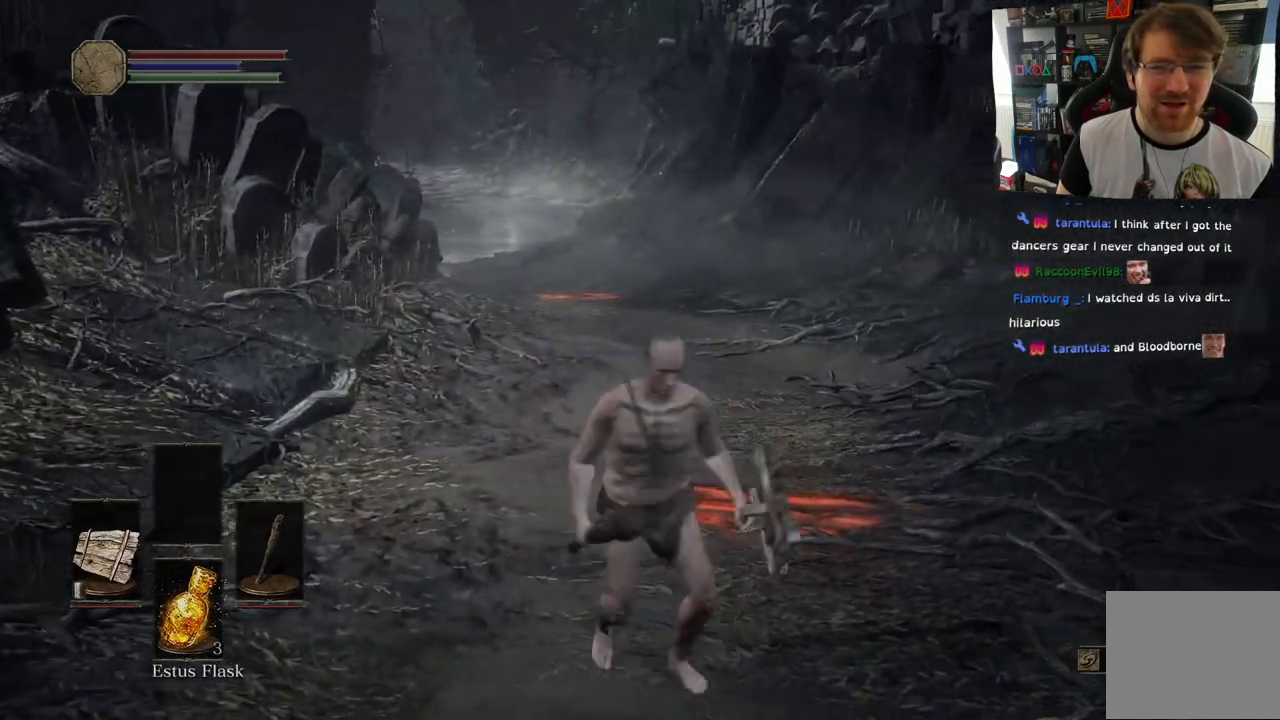
{"dt_ms": 500, "buttons": [], "left_stick": "up", "right_stick": "down-right", "events": [[183, "left_stick", "up-left"], [333, "left_stick", "up"]]}
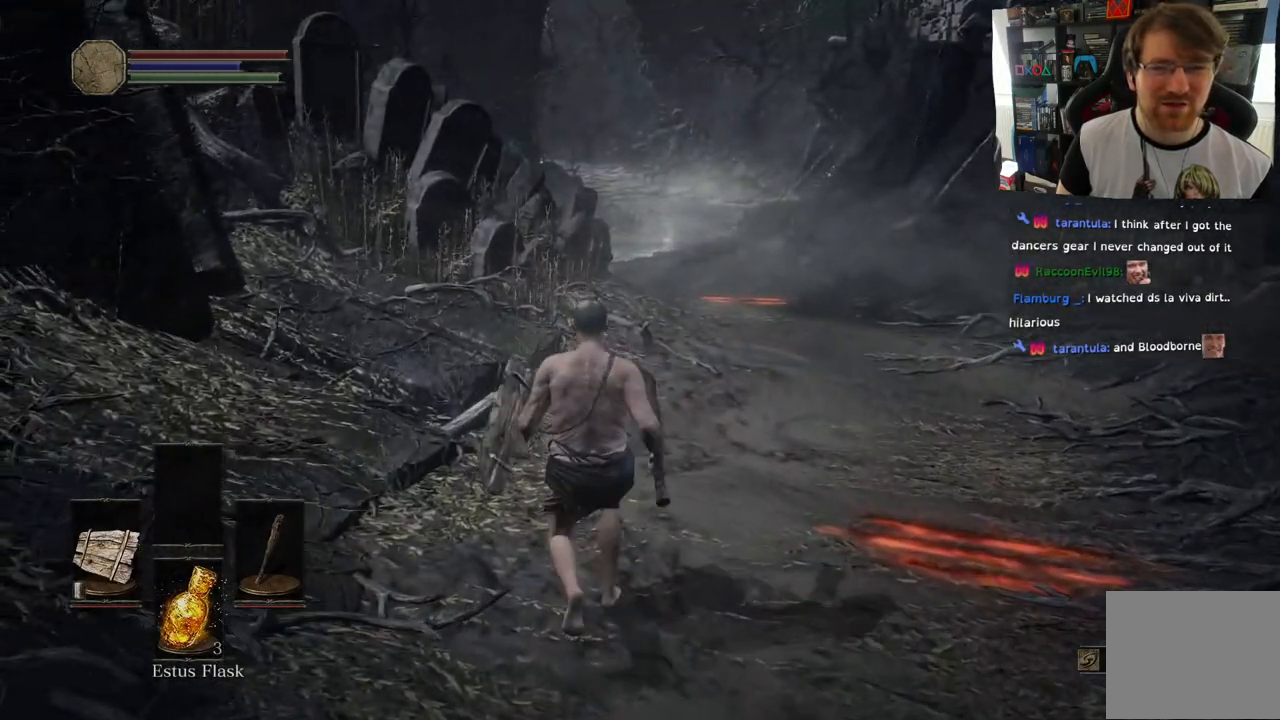
{"dt_ms": 500, "buttons": [], "left_stick": "right", "right_stick": "right", "events": [[83, "left_stick", "center"], [150, "right_stick", "right"], [267, "left_stick", "right"]]}
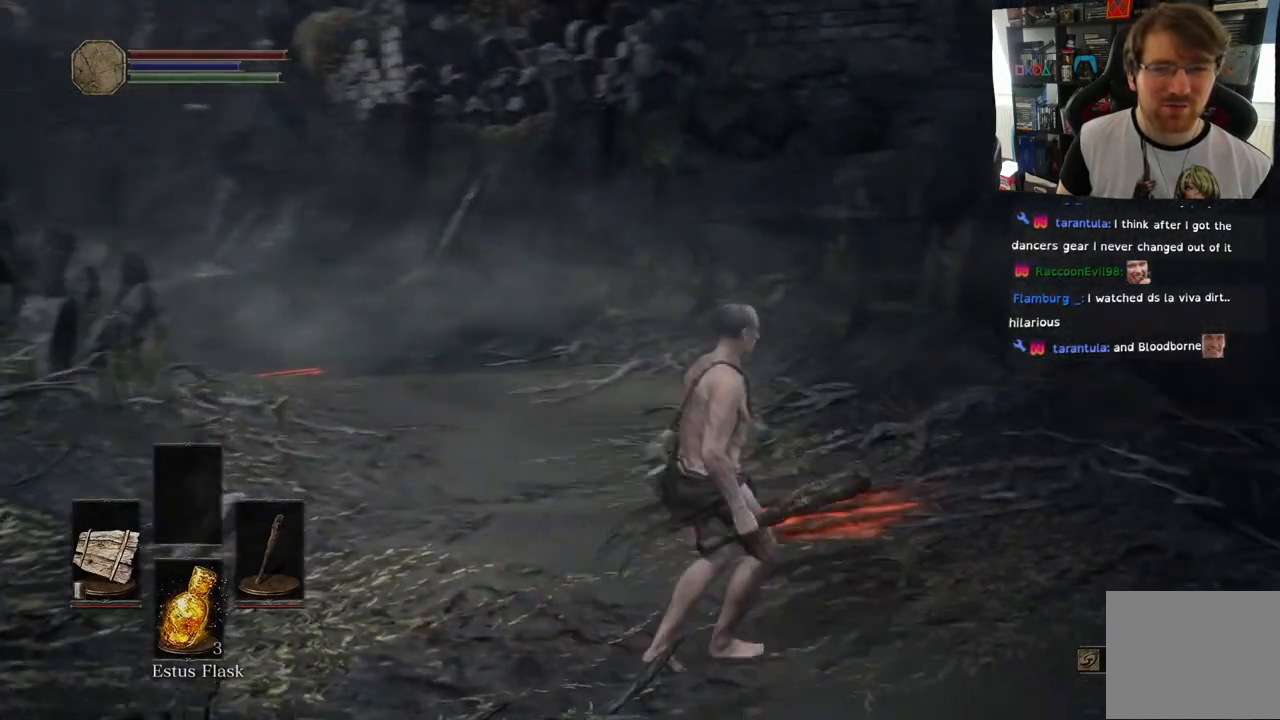
{"dt_ms": 500, "buttons": [], "left_stick": "right", "right_stick": "down-left", "events": [[67, "right_stick", "center"], [433, "right_stick", "down-left"]]}
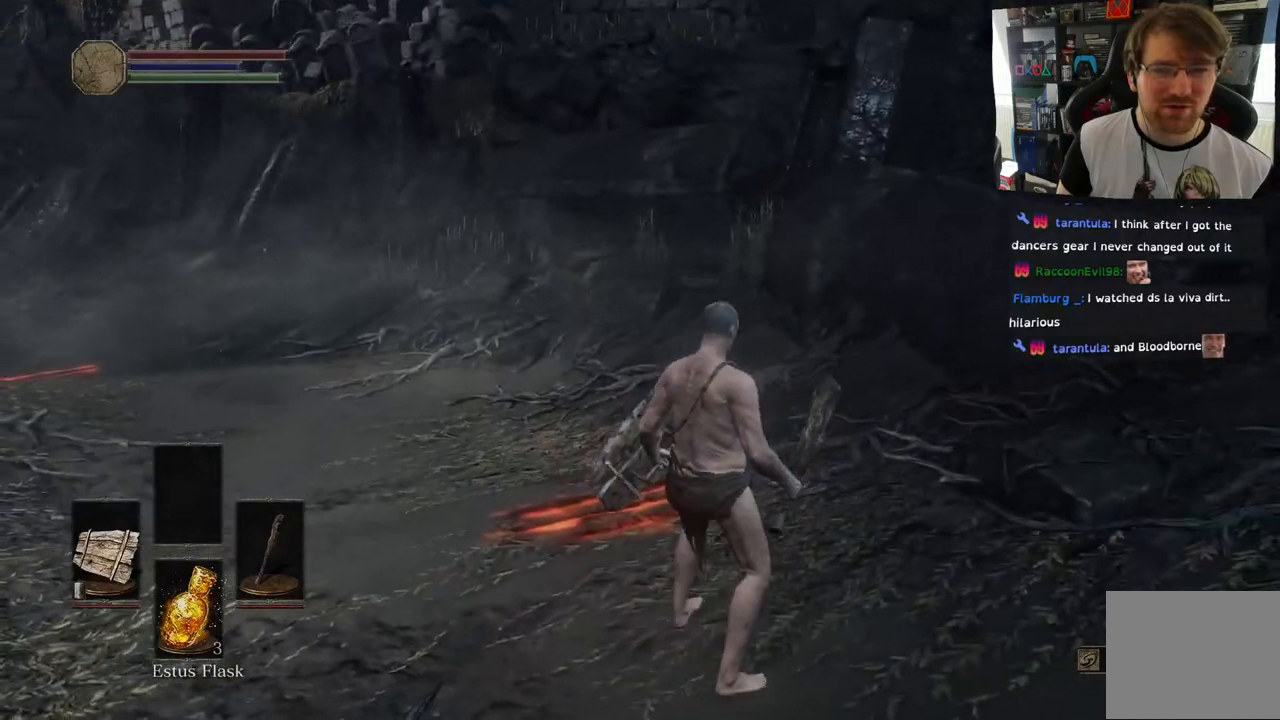
{"dt_ms": 500, "buttons": [], "left_stick": "up-left", "right_stick": "center", "events": [[17, "left_stick", "up-right"], [217, "left_stick", "up-left"], [333, "right_stick", "center"]]}
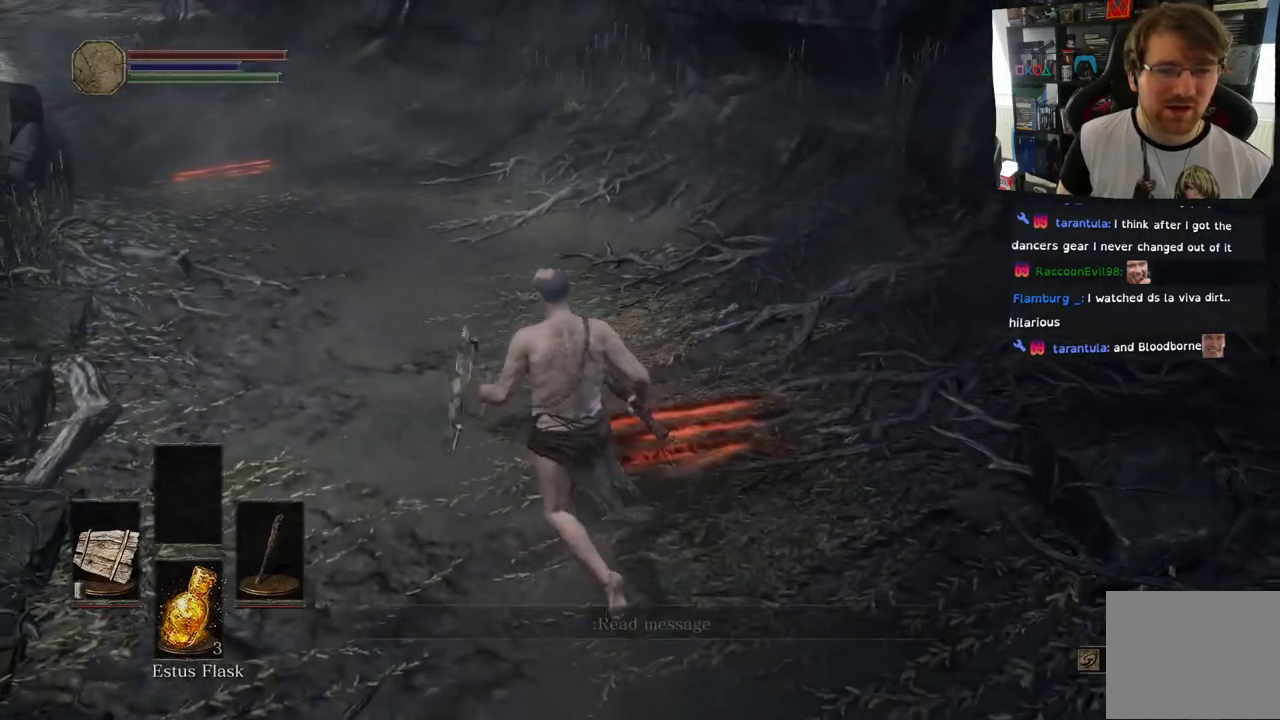
{"dt_ms": 500, "buttons": [], "left_stick": "up-right", "right_stick": "right", "events": [[33, "left_stick", "up"], [267, "right_stick", "right"], [417, "left_stick", "up-right"]]}
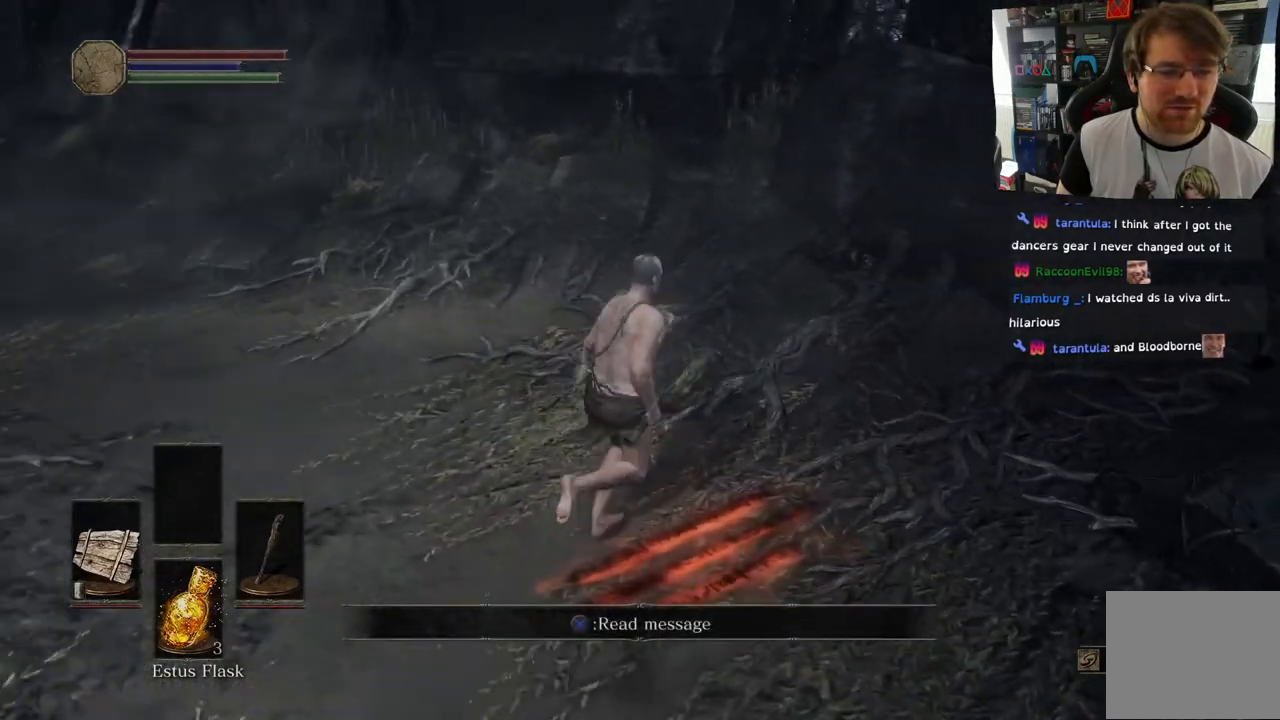
{"dt_ms": 500, "buttons": [], "left_stick": "center", "right_stick": "center", "events": [[50, "left_stick", "center"], [100, "right_stick", "center"], [200, "left_stick", "down-right"], [350, "left_stick", "center"]]}
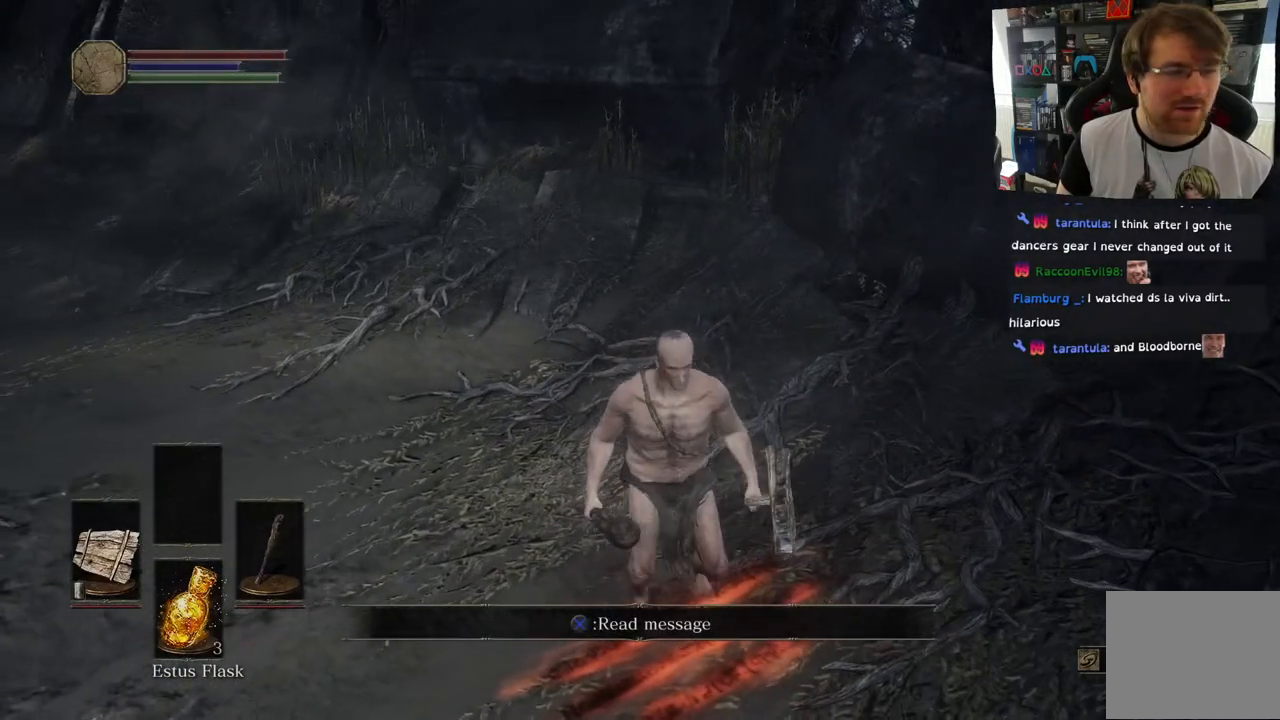
{"dt_ms": 500, "buttons": [], "left_stick": "center", "right_stick": "center", "events": []}
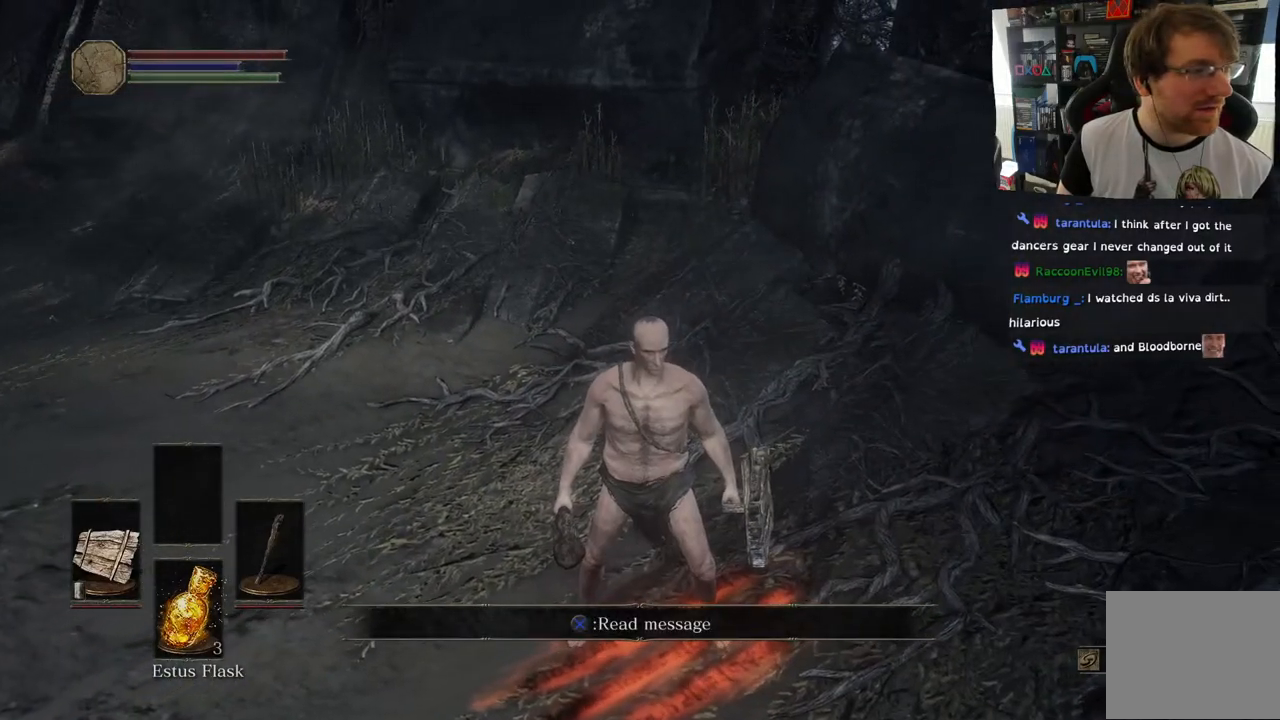
{"dt_ms": 500, "buttons": [], "left_stick": "center", "right_stick": "center", "events": []}
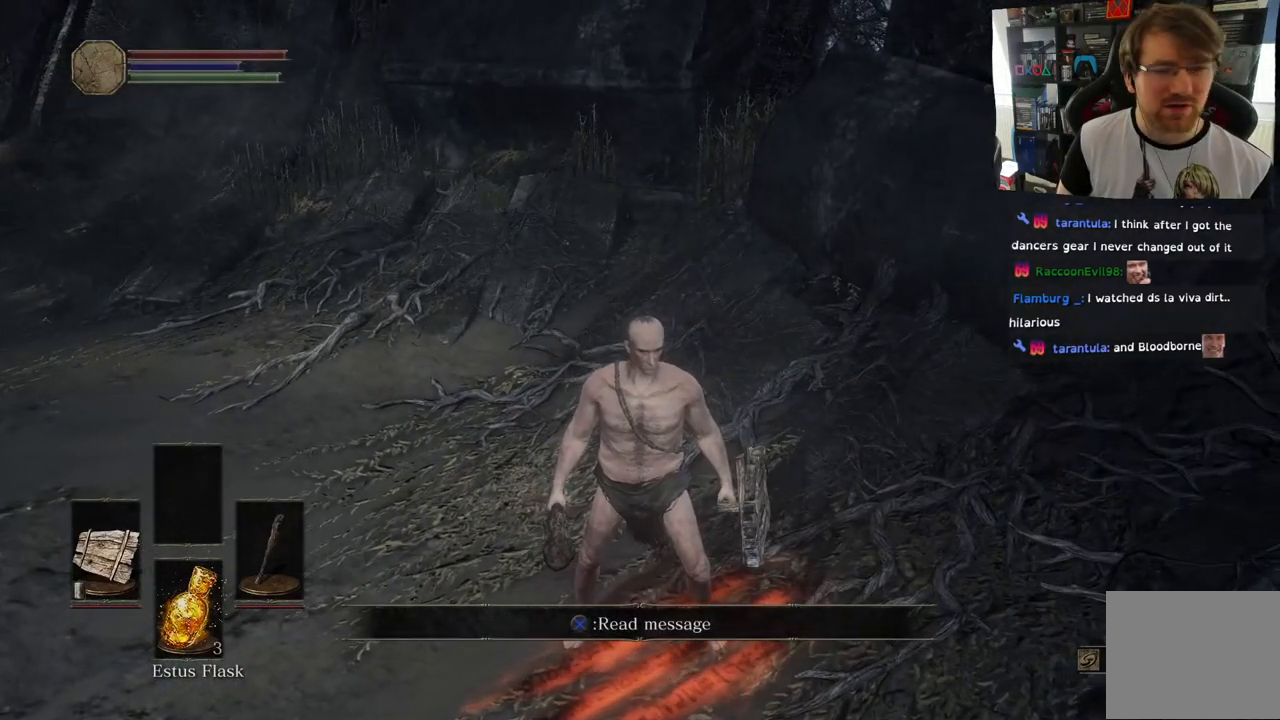
{"dt_ms": 500, "buttons": [], "left_stick": "down", "right_stick": "left", "events": [[467, "right_stick", "left"], [483, "left_stick", "down"]]}
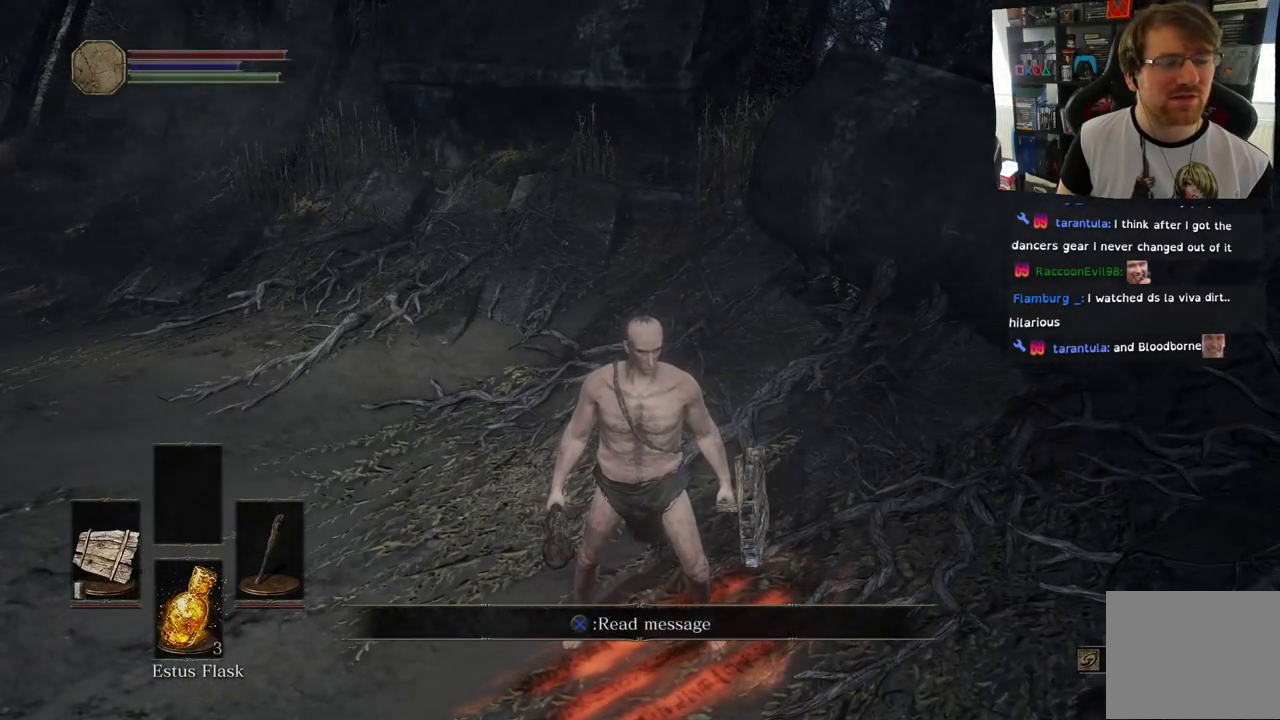
{"dt_ms": 500, "buttons": [], "left_stick": "down", "right_stick": "left", "events": []}
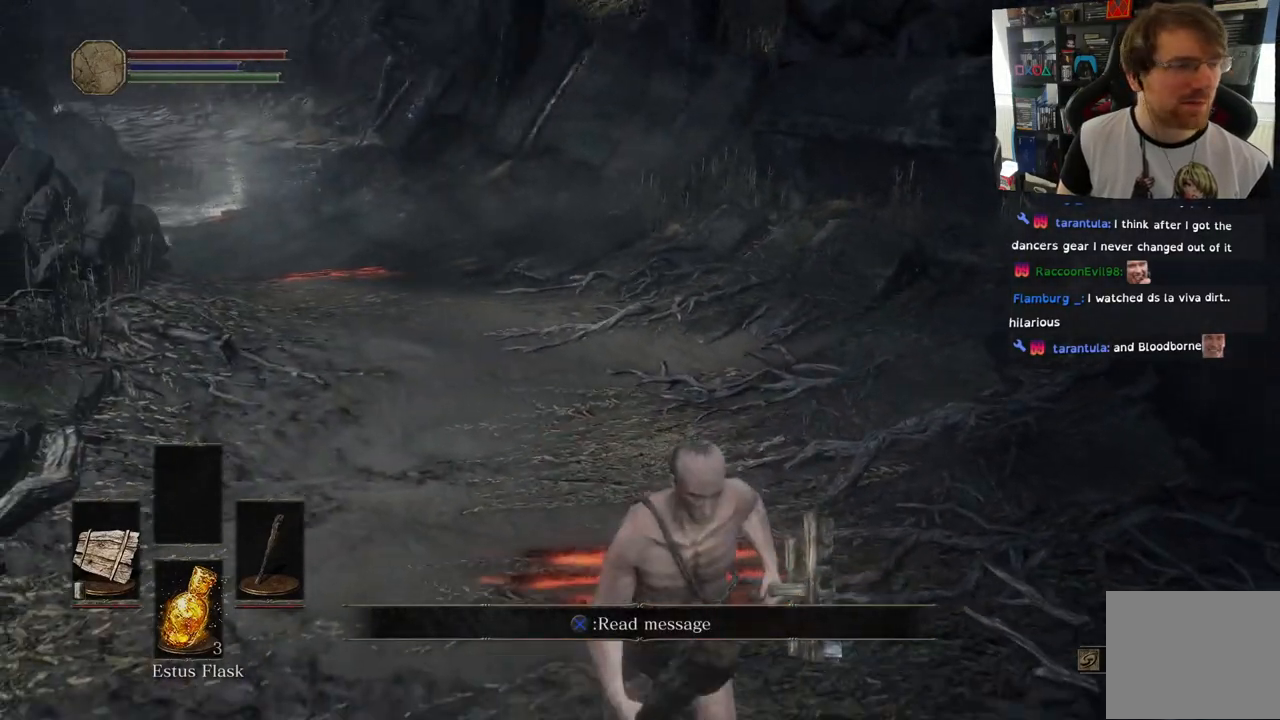
{"dt_ms": 500, "buttons": [], "left_stick": "up", "right_stick": "down-right", "events": [[33, "right_stick", "center"], [133, "left_stick", "down-left"], [267, "left_stick", "left"], [417, "left_stick", "up"], [500, "right_stick", "down-right"]]}
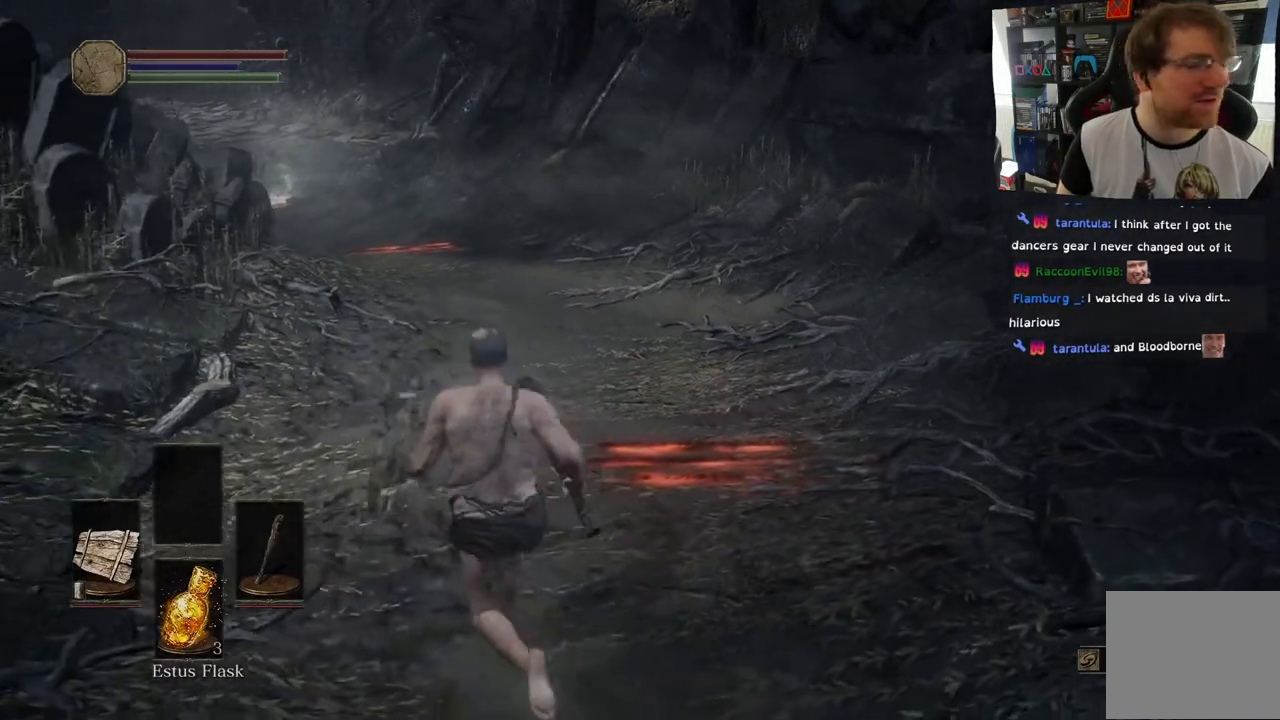
{"dt_ms": 500, "buttons": [], "left_stick": "center", "right_stick": "center", "events": [[17, "left_stick", "up-right"], [317, "left_stick", "up"], [317, "right_stick", "center"], [367, "right_stick", "down-right"], [450, "right_stick", "center"], [467, "left_stick", "center"]]}
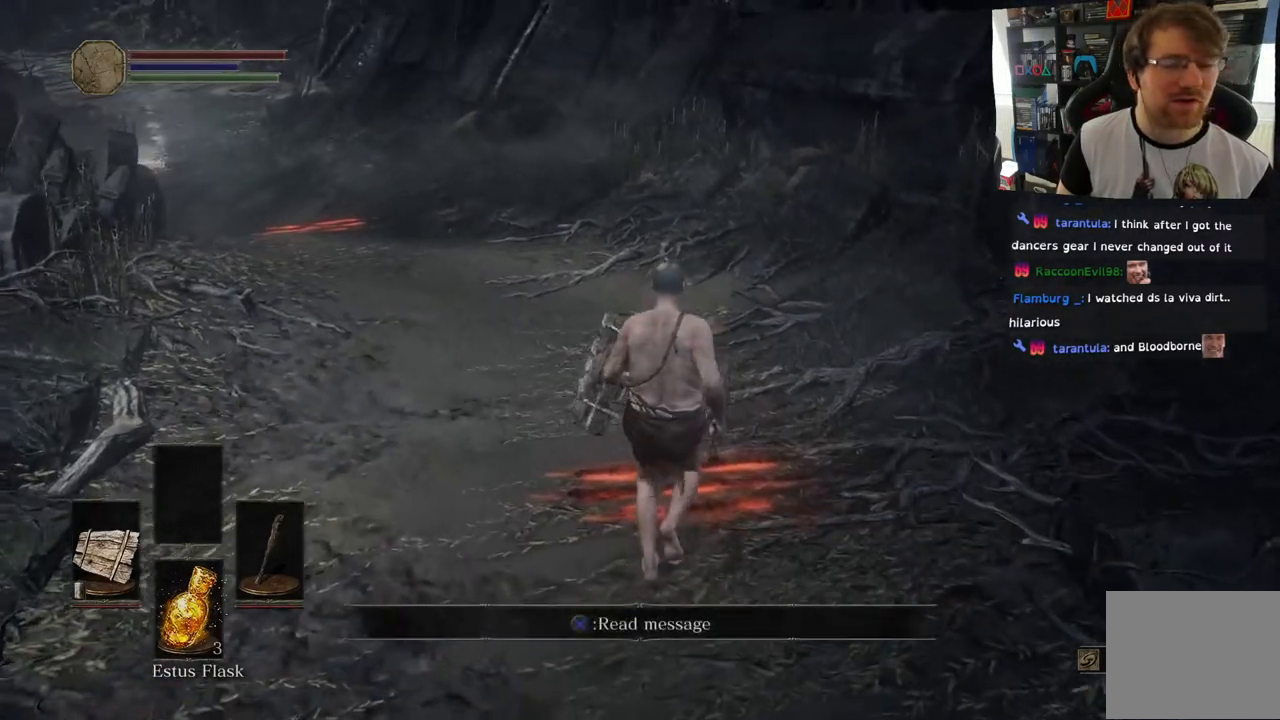
{"dt_ms": 500, "buttons": [], "left_stick": "center", "right_stick": "center", "events": [[267, "CROSS", "down"], [350, "CROSS", "up"]]}
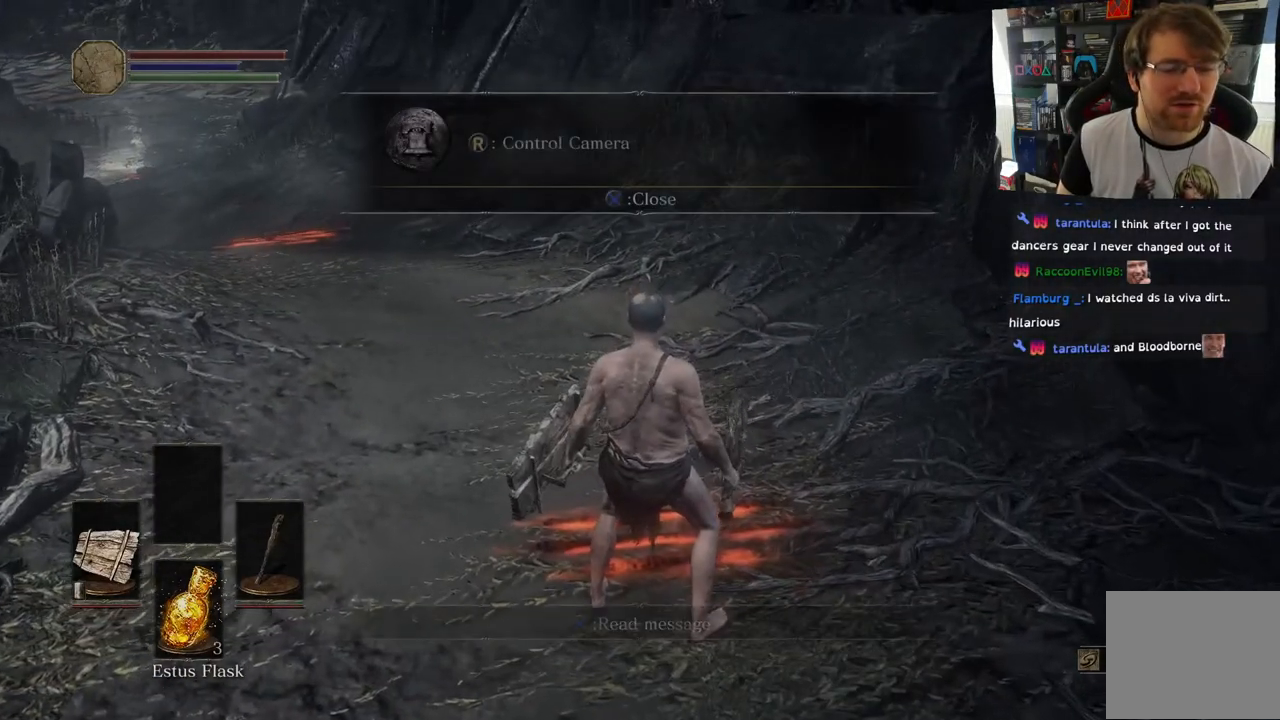
{"dt_ms": 500, "buttons": [], "left_stick": "center", "right_stick": "left", "events": [[250, "right_stick", "left"]]}
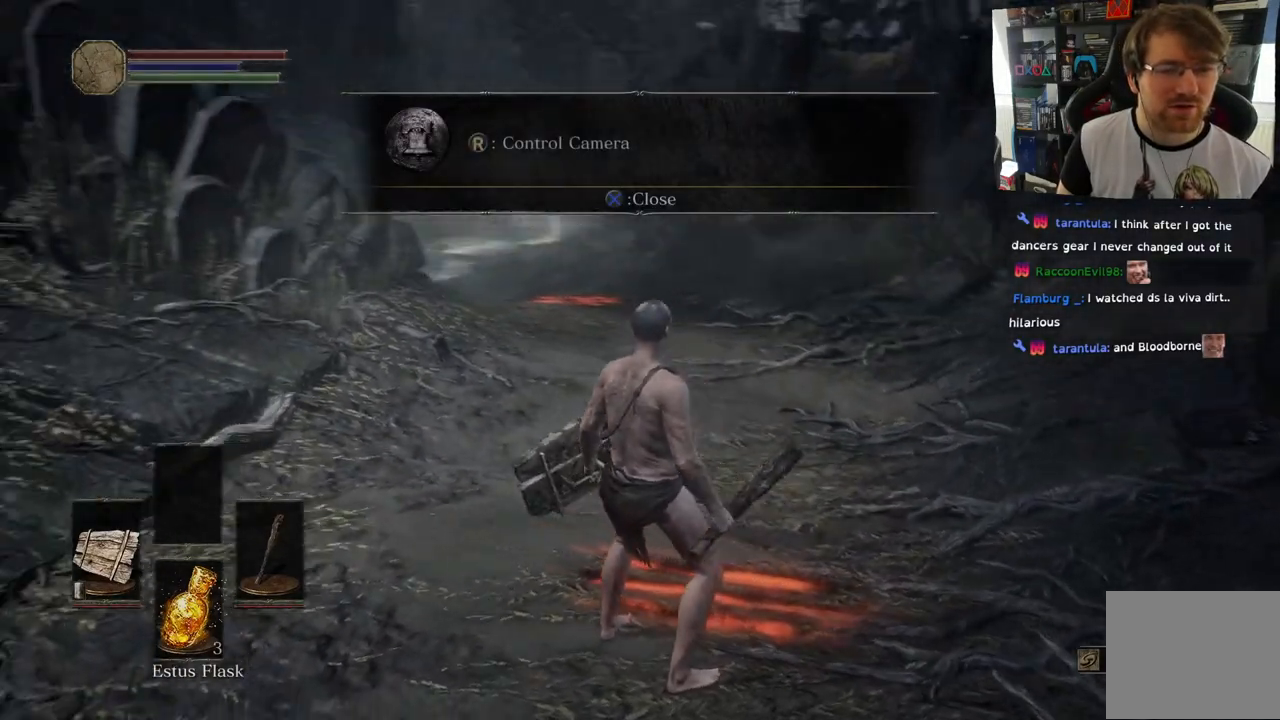
{"dt_ms": 500, "buttons": [], "left_stick": "left", "right_stick": "left", "events": [[450, "left_stick", "left"]]}
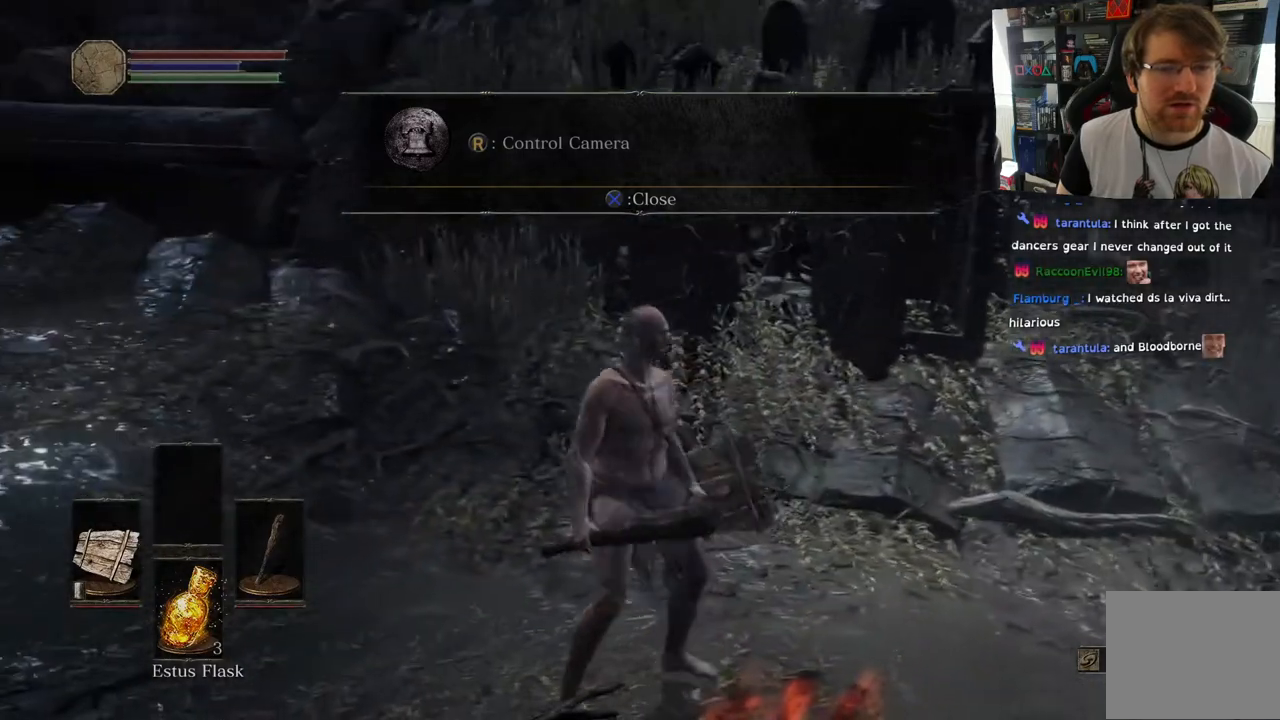
{"dt_ms": 500, "buttons": [], "left_stick": "up-left", "right_stick": "center", "events": [[317, "left_stick", "up-left"], [400, "right_stick", "center"]]}
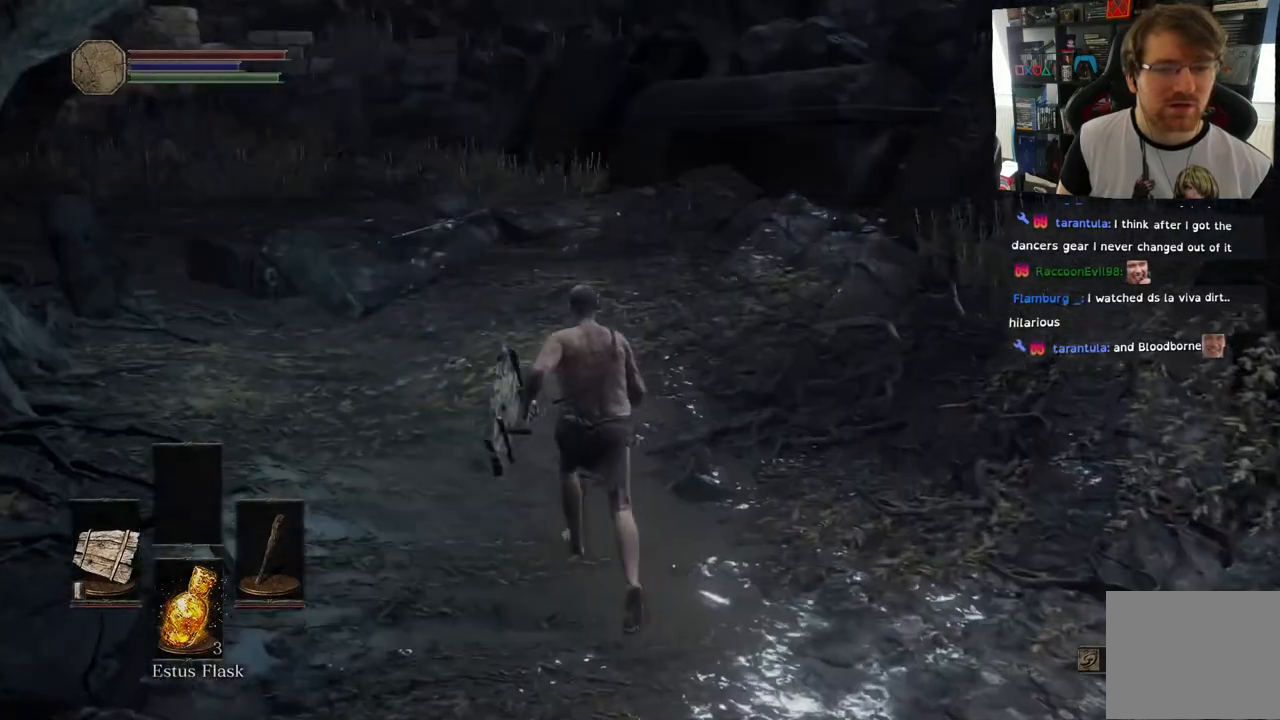
{"dt_ms": 500, "buttons": [], "left_stick": "up", "right_stick": "center", "events": [[300, "left_stick", "up"]]}
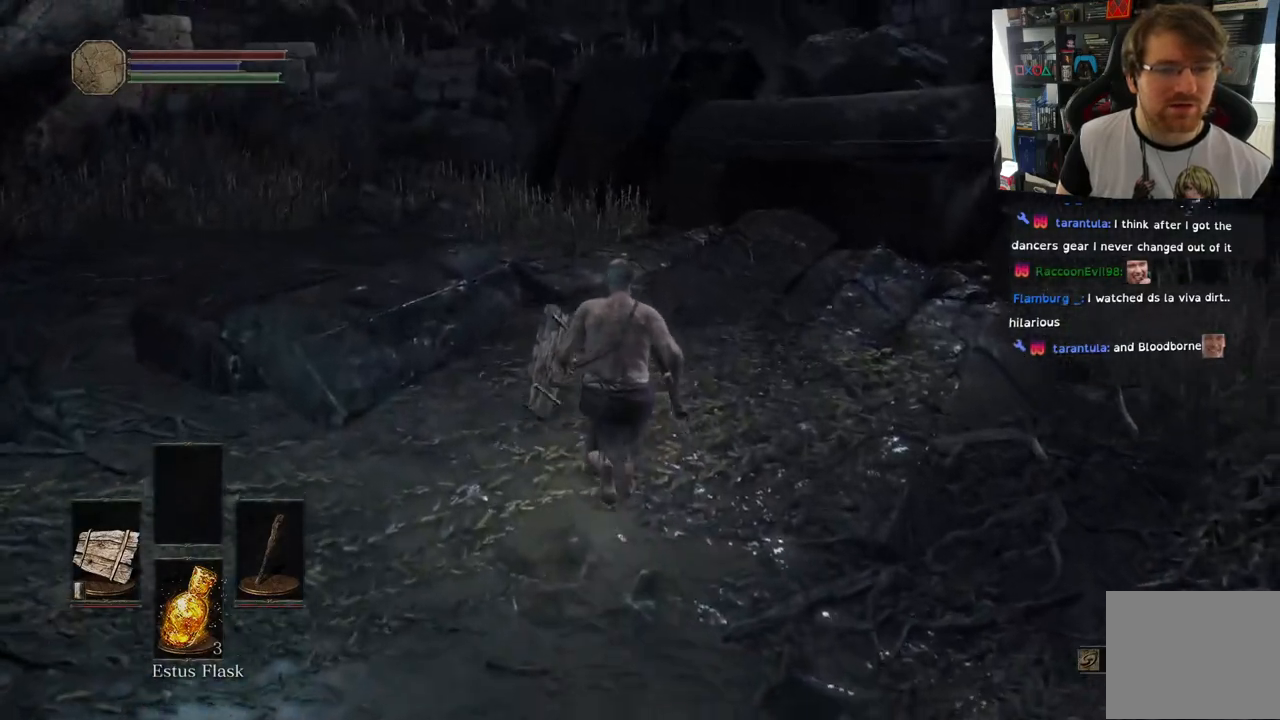
{"dt_ms": 500, "buttons": ["CIRCLE"], "left_stick": "up", "right_stick": "center", "events": [[217, "CIRCLE", "down"]]}
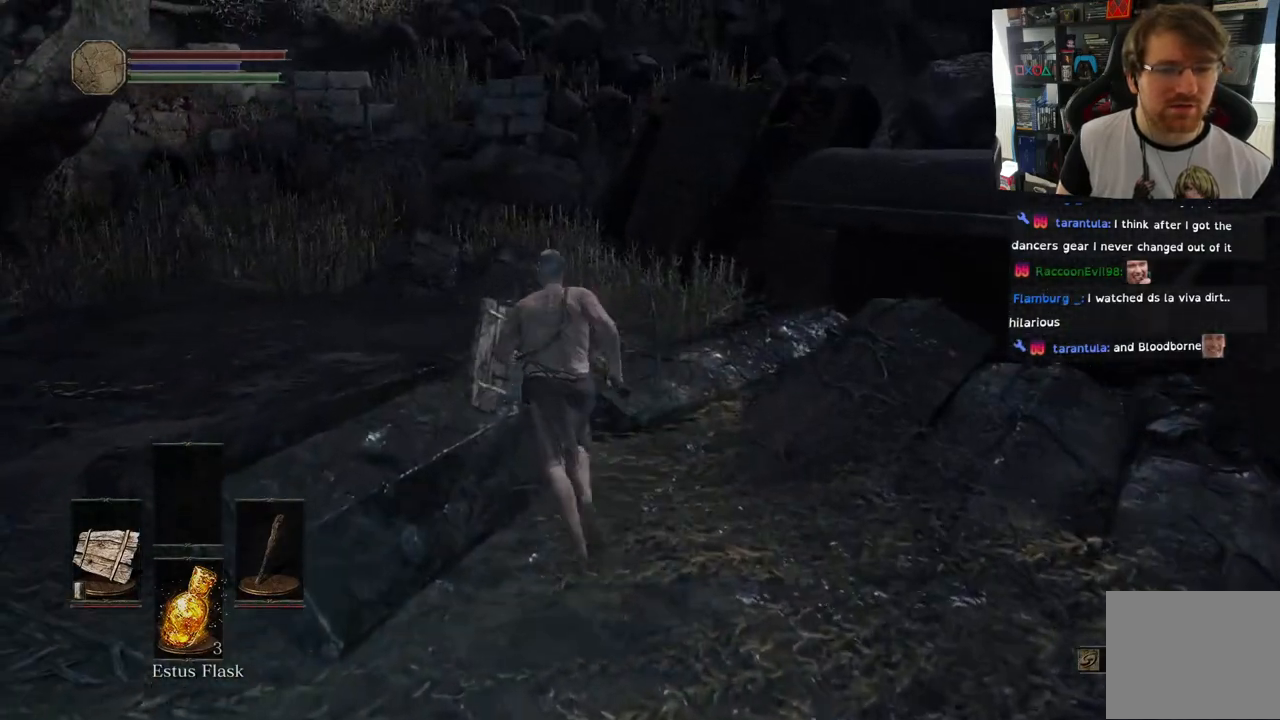
{"dt_ms": 500, "buttons": ["CIRCLE"], "left_stick": "up", "right_stick": "center", "events": []}
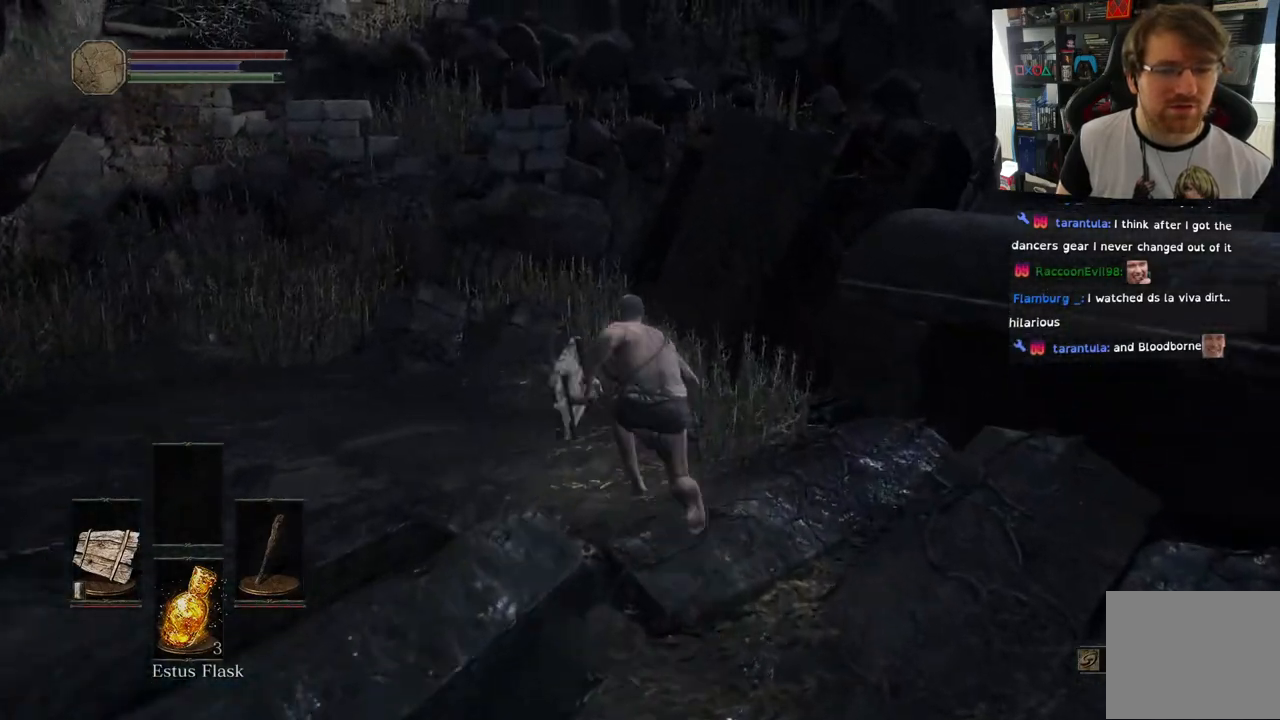
{"dt_ms": 500, "buttons": ["CIRCLE"], "left_stick": "up-left", "right_stick": "center", "events": [[167, "left_stick", "up-left"]]}
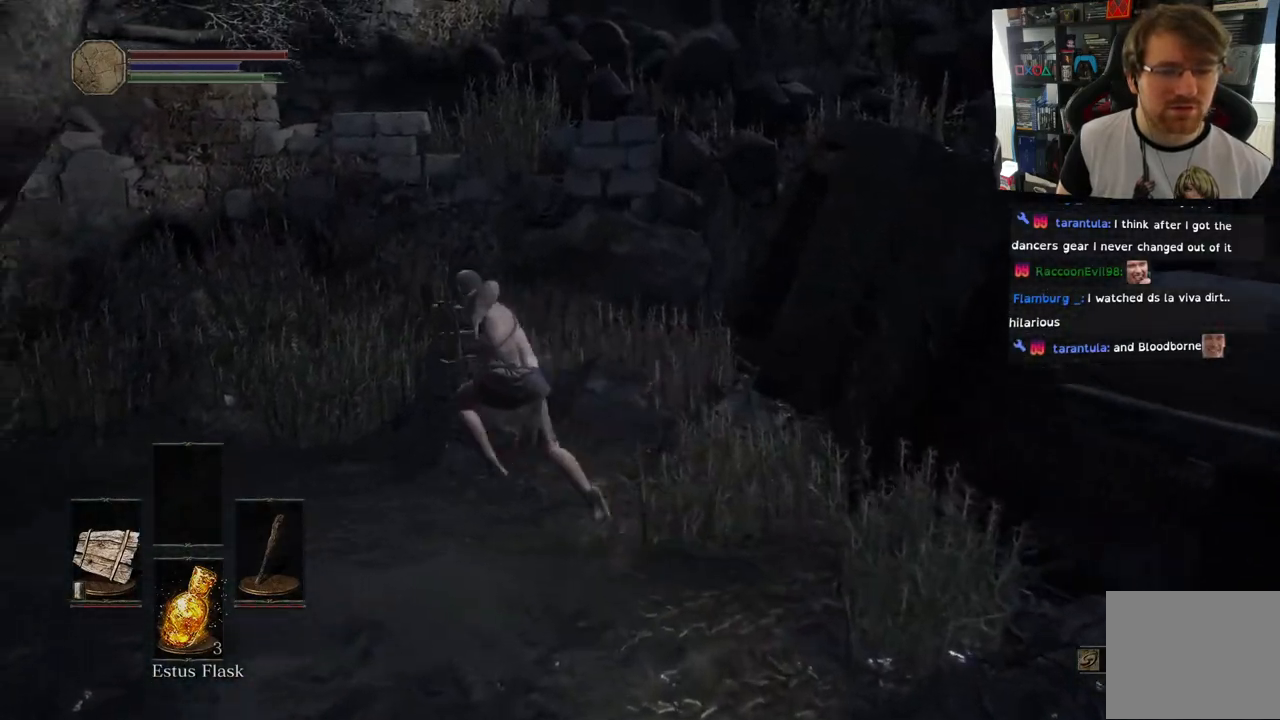
{"dt_ms": 500, "buttons": [], "left_stick": "up", "right_stick": "left", "events": [[133, "CIRCLE", "up"], [333, "right_stick", "left"], [350, "left_stick", "up"]]}
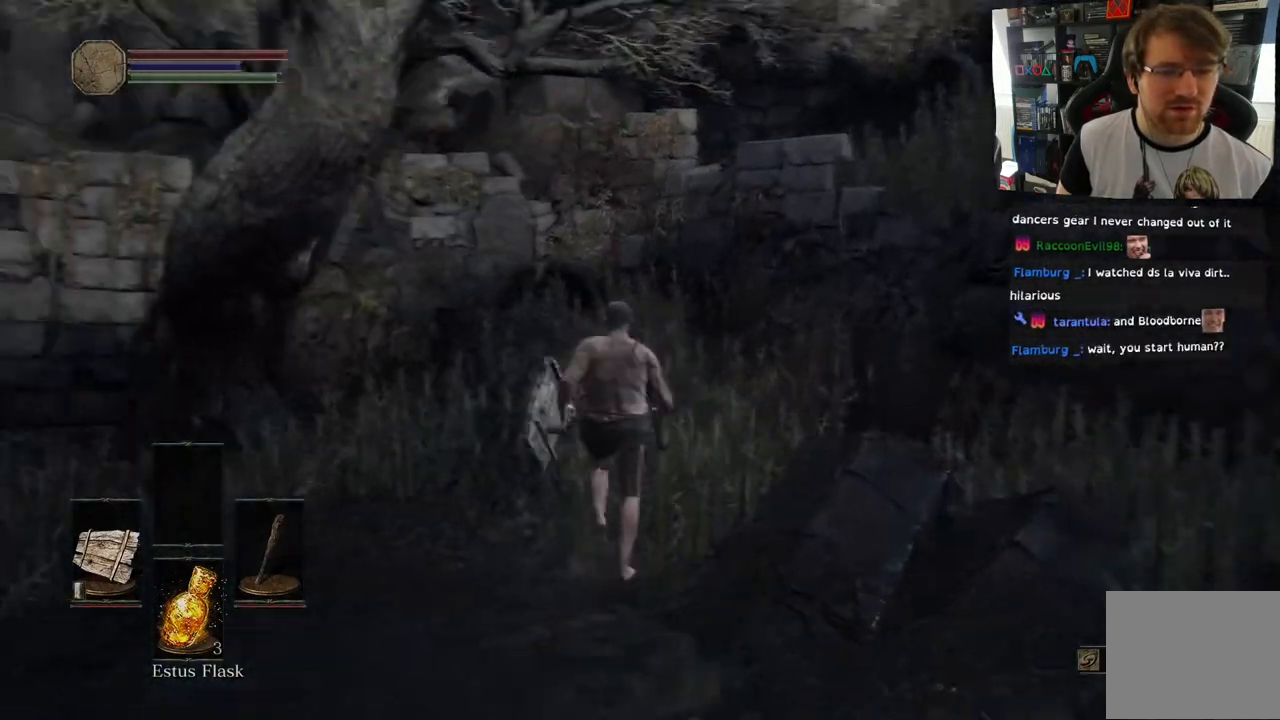
{"dt_ms": 1000, "buttons": [], "left_stick": "up-left", "right_stick": "left"}
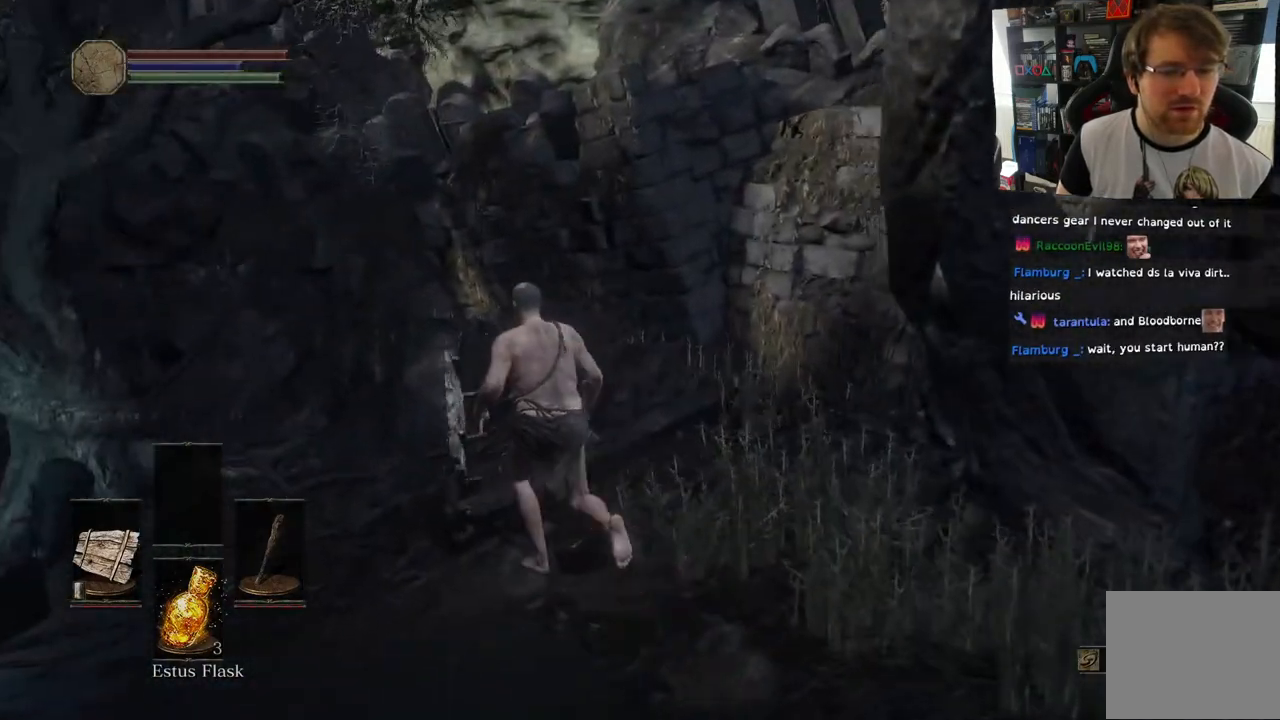
{"dt_ms": 500, "buttons": [], "left_stick": "down-left", "right_stick": "left", "events": [[250, "right_stick", "center"], [367, "left_stick", "down-left"], [383, "right_stick", "left"]]}
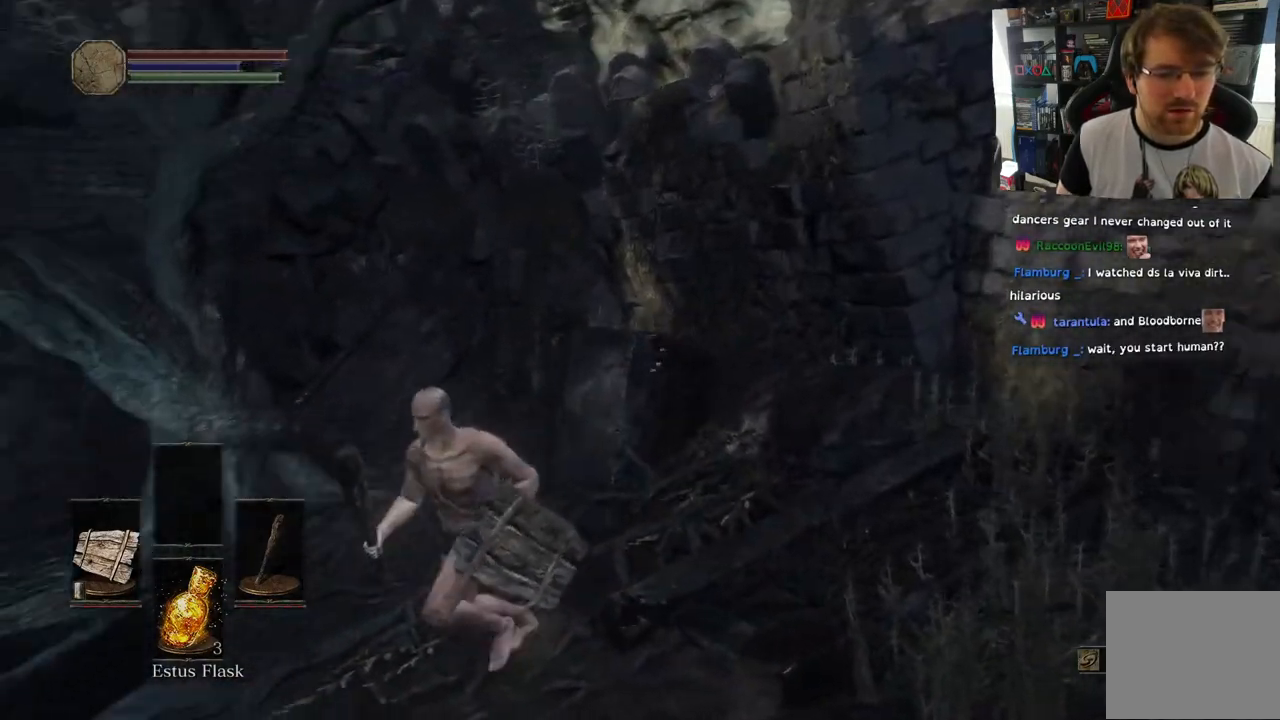
{"dt_ms": 500, "buttons": [], "left_stick": "up-left", "right_stick": "center", "events": [[67, "left_stick", "down-right"], [117, "left_stick", "right"], [133, "right_stick", "center"], [300, "left_stick", "up"], [367, "left_stick", "up-left"]]}
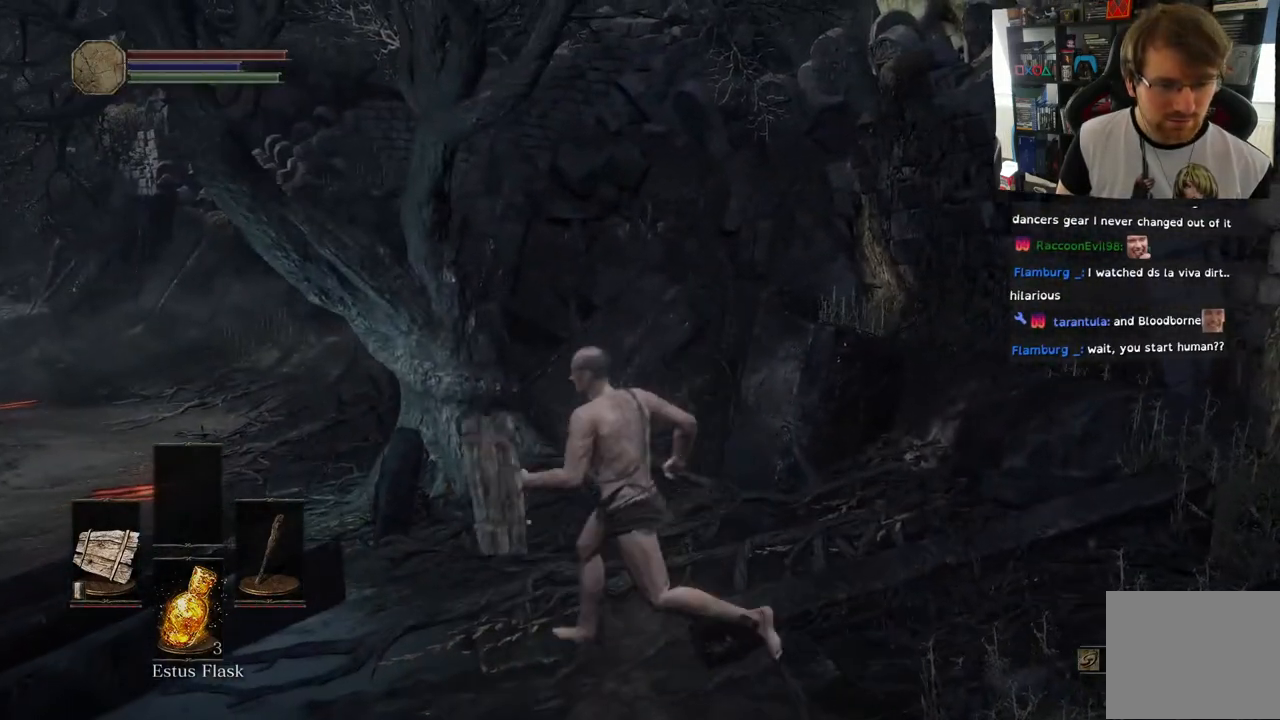
{"dt_ms": 500, "buttons": [], "left_stick": "center", "right_stick": "up", "events": [[83, "left_stick", "down-left"], [300, "left_stick", "center"], [367, "right_stick", "up"]]}
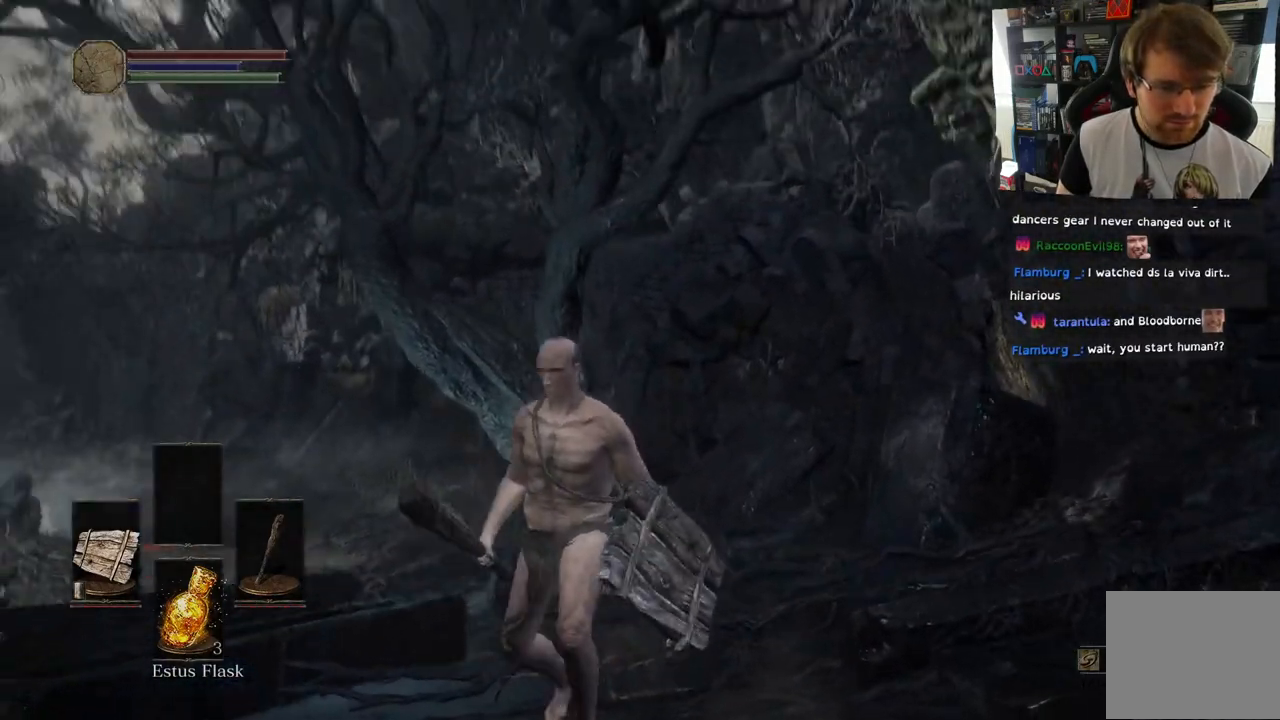
{"dt_ms": 500, "buttons": [], "left_stick": "center", "right_stick": "right", "events": [[400, "right_stick", "right"]]}